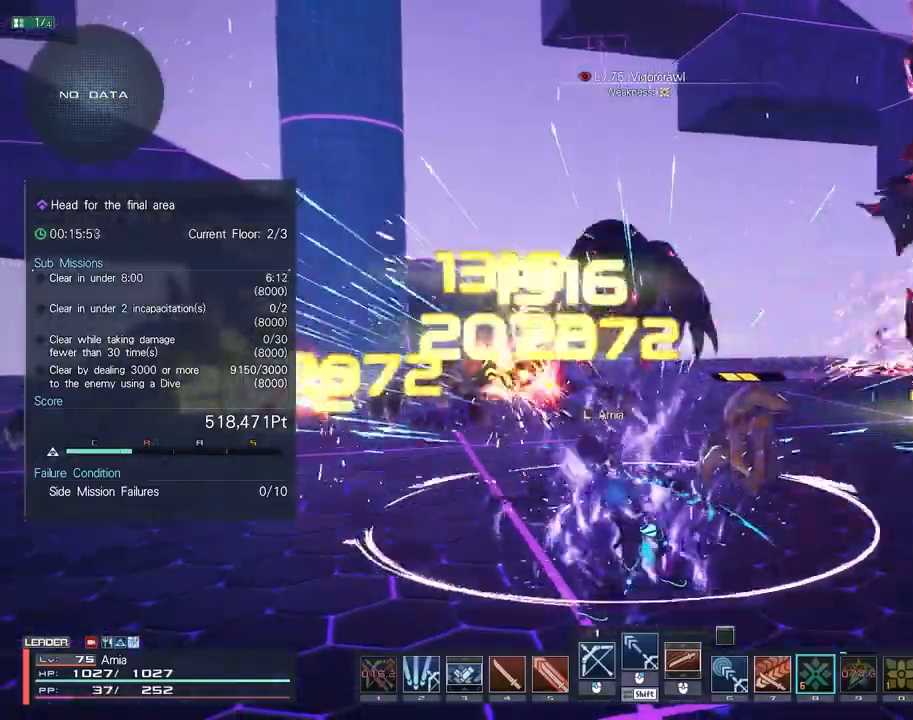
Gameplay with keyboard and mouse; each line is a JSON object with the keys and mouse buttons held at the frame after it. "events" lists presses ("down") and releases ("up") of "1", "2", "3", "4", "5", "6", "7", "9", "a", "b", "c", "d", "e", "q", "s", "shift", "space", "tab", "w", "x", "z", "mouse_left", "mouse_wheel", "mouse_right" and "mouse_mb4" between this image and that frame as [ms after this image, input, new state], when the widget could be followed in between. "mouse_left", "mouse_wheel", "mouse_right", "mouse_mb4" = the "left", "wheel", "right", "mb4" buttons of the "mouse" list. No other keys are recorded. "wheel" means that the mouse wheel is clicked or scrolled. Mouse movement is not recorded.
{"keys": ["a", "w"], "mouse": [], "events": [[67, "d", "down"], [117, "c", "down"], [267, "c", "up"], [433, "w", "down"], [450, "d", "up"], [500, "a", "down"]]}
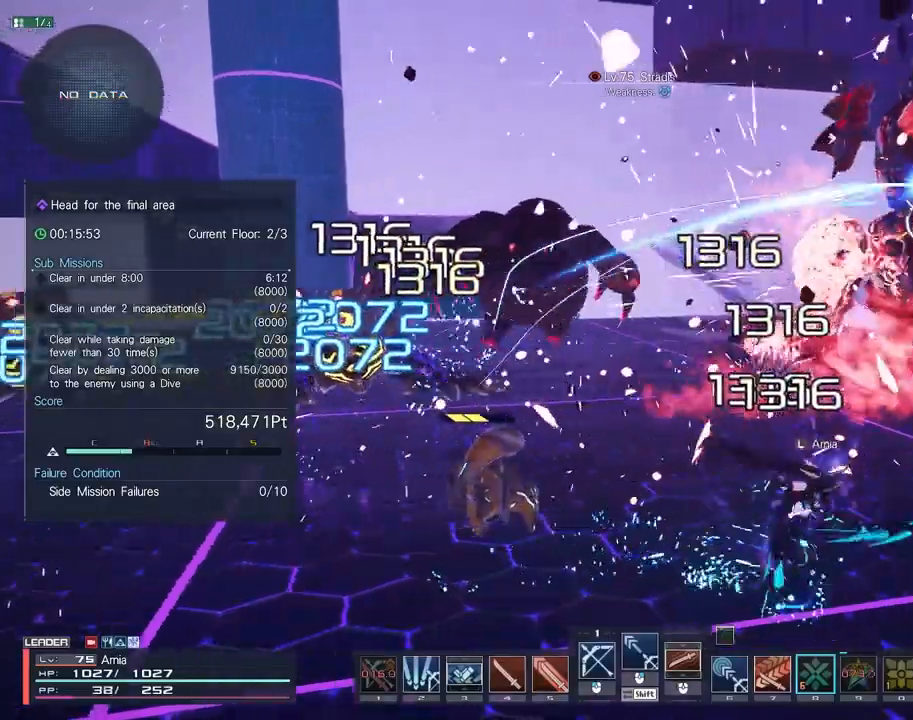
{"keys": ["a", "s"], "mouse": ["right"], "events": [[17, "w", "up"], [83, "mouse_right", "down"], [217, "s", "down"]]}
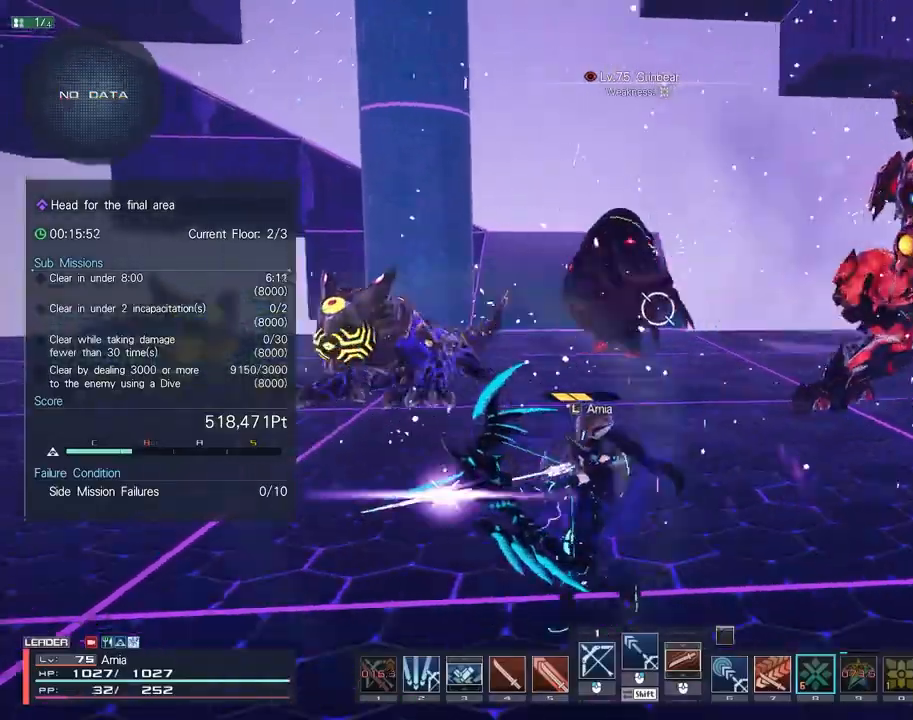
{"keys": ["a", "w"], "mouse": ["right"], "events": [[183, "s", "up"], [333, "w", "down"]]}
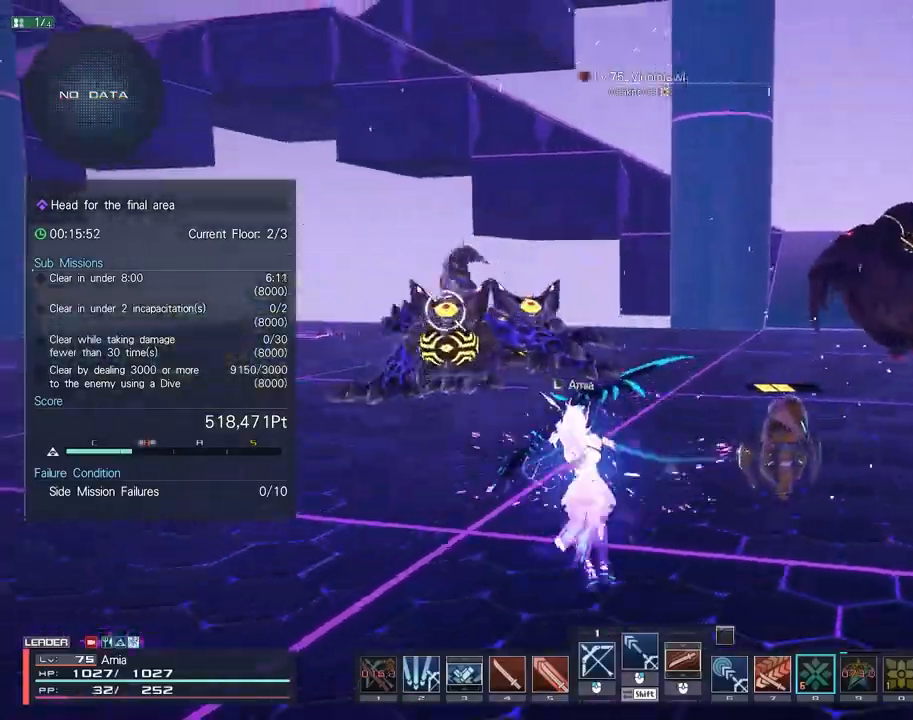
{"keys": ["a", "c", "w"], "mouse": [], "events": [[17, "a", "up"], [50, "mouse_right", "up"], [317, "a", "down"], [467, "c", "down"]]}
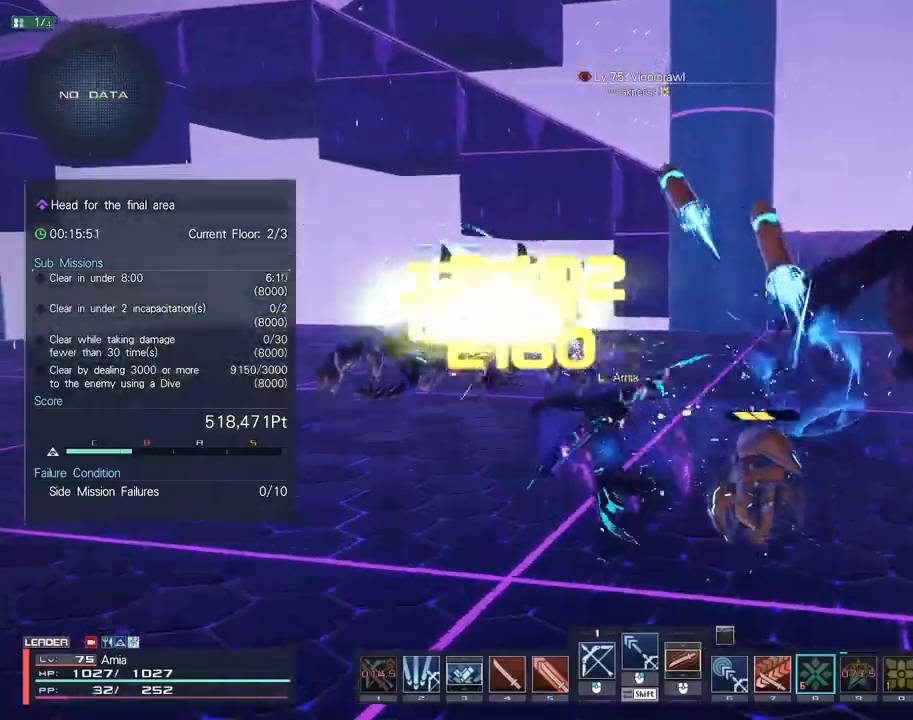
{"keys": ["6", "a", "s"], "mouse": [], "events": [[167, "w", "up"], [200, "c", "up"], [300, "s", "down"], [400, "6", "down"]]}
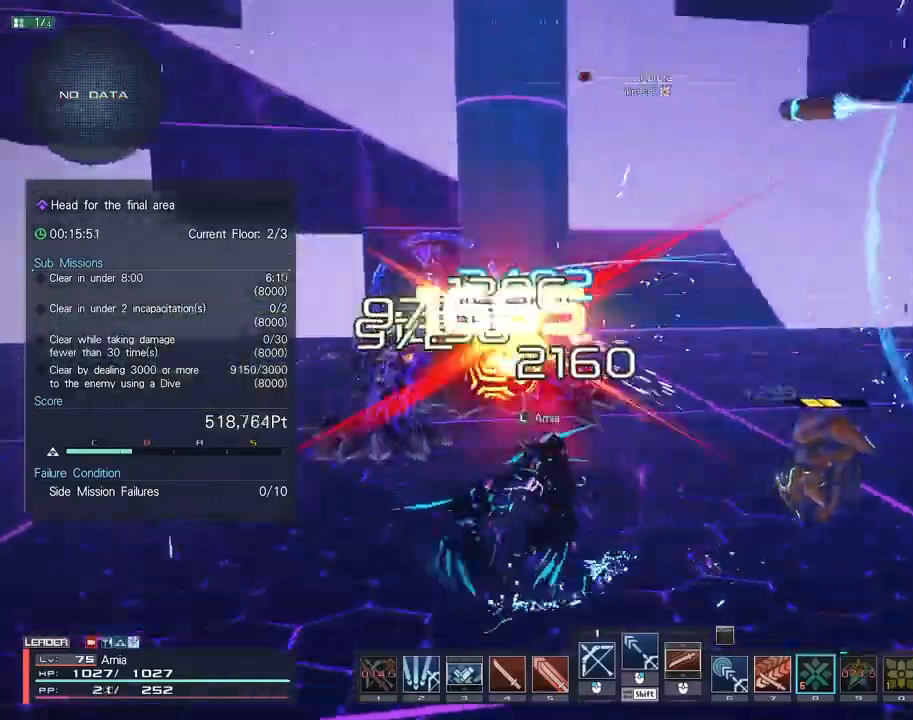
{"keys": ["6", "a", "s"], "mouse": [], "events": []}
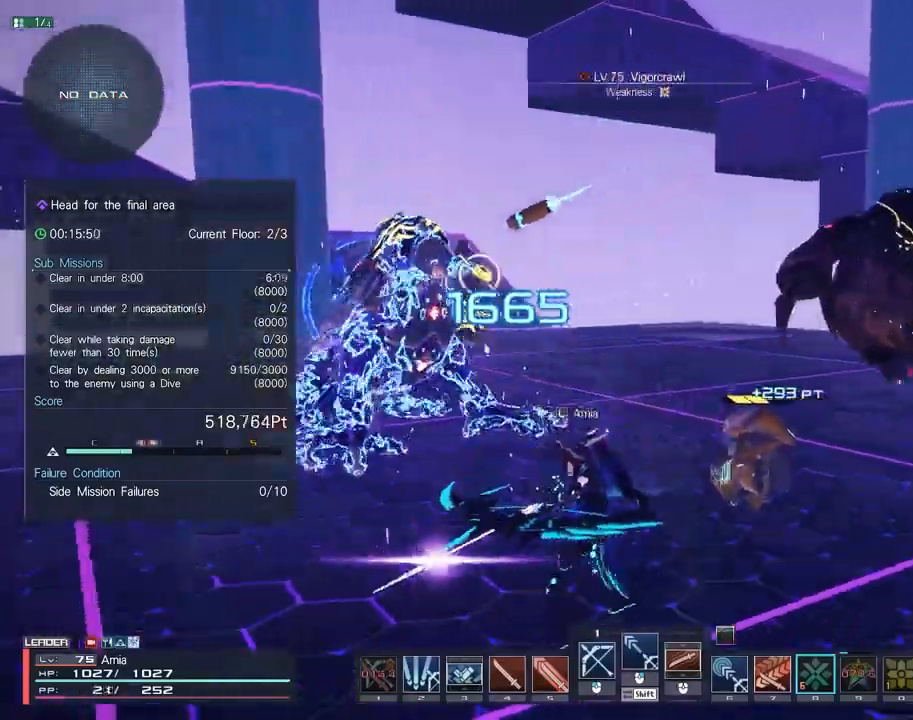
{"keys": ["w"], "mouse": [], "events": [[267, "s", "up"], [383, "w", "down"], [400, "a", "up"], [500, "6", "up"]]}
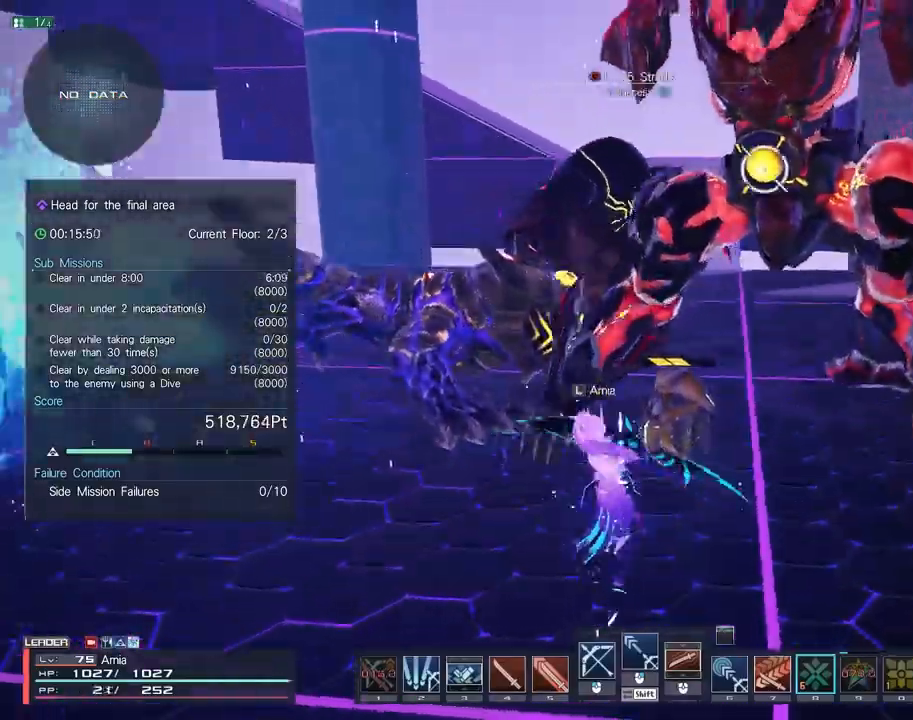
{"keys": ["s"], "mouse": [], "events": [[83, "w", "up"], [133, "a", "down"], [283, "a", "up"], [483, "s", "down"]]}
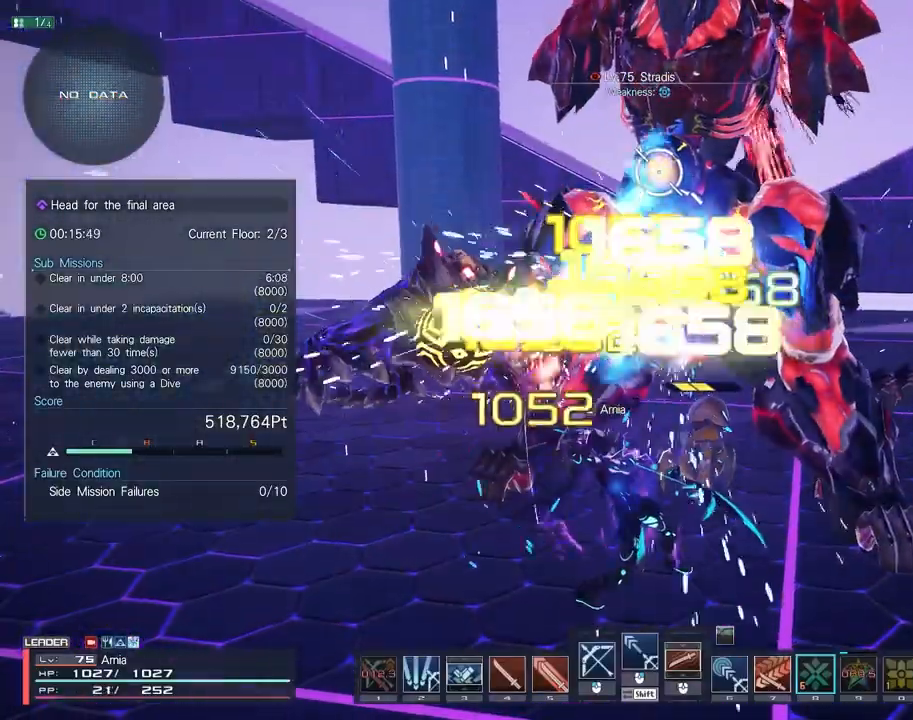
{"keys": ["a"], "mouse": ["right"], "events": [[83, "c", "down"], [250, "c", "up"], [400, "s", "up"], [483, "a", "down"], [483, "mouse_right", "down"]]}
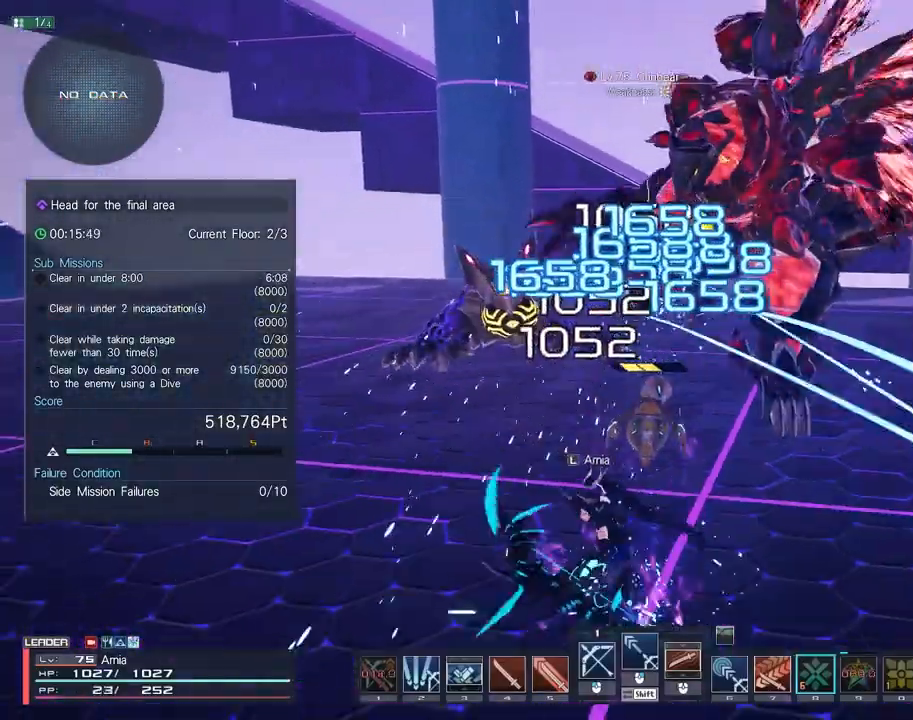
{"keys": ["d"], "mouse": ["right"], "events": [[183, "s", "down"], [300, "a", "up"], [333, "d", "down"], [483, "s", "up"]]}
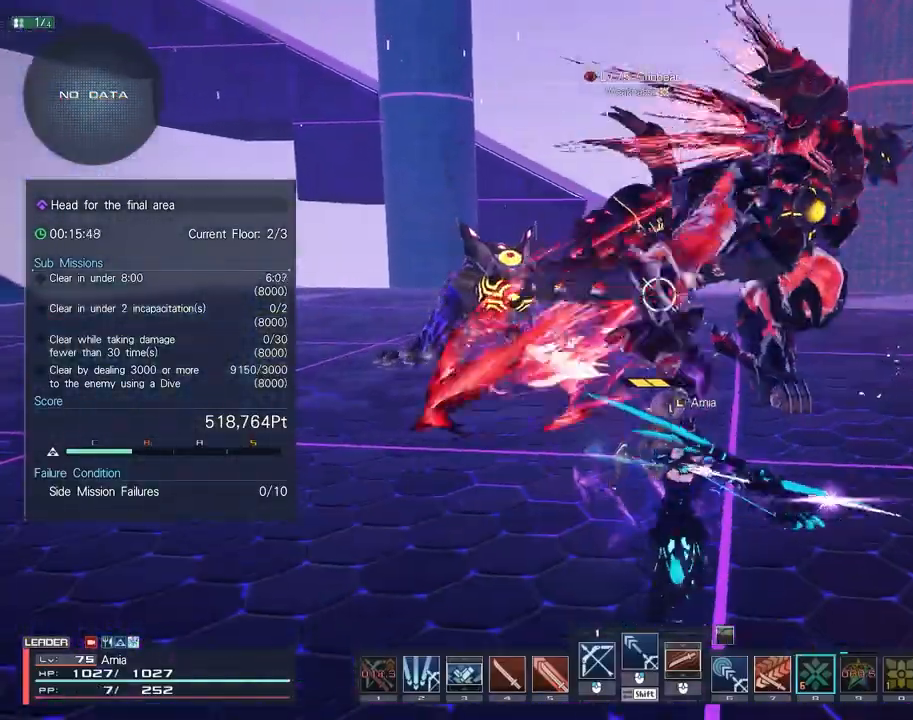
{"keys": [], "mouse": [], "events": [[100, "w", "down"], [150, "d", "up"], [217, "w", "up"], [350, "w", "down"], [400, "w", "up"], [450, "mouse_right", "up"]]}
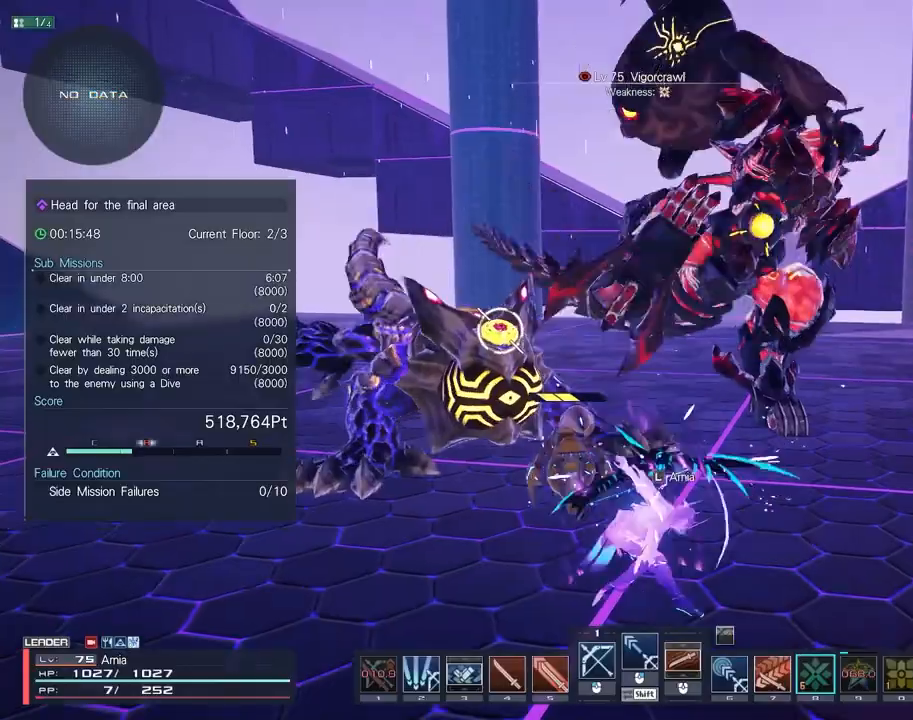
{"keys": [], "mouse": [], "events": []}
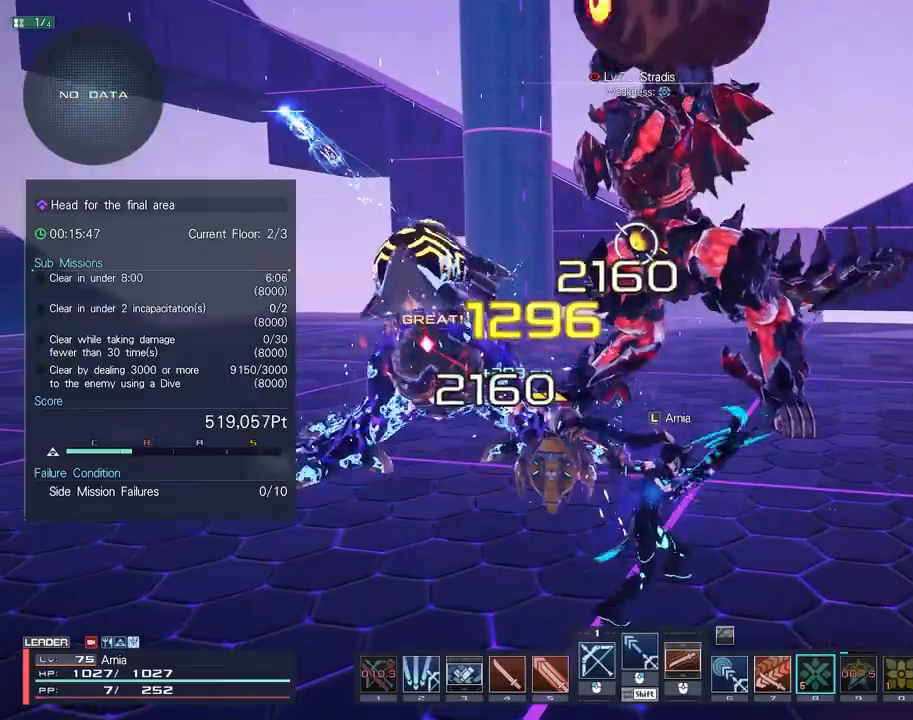
{"keys": ["w"], "mouse": [], "events": [[117, "s", "down"], [133, "c", "down"], [267, "c", "up"], [267, "s", "up"], [450, "w", "down"]]}
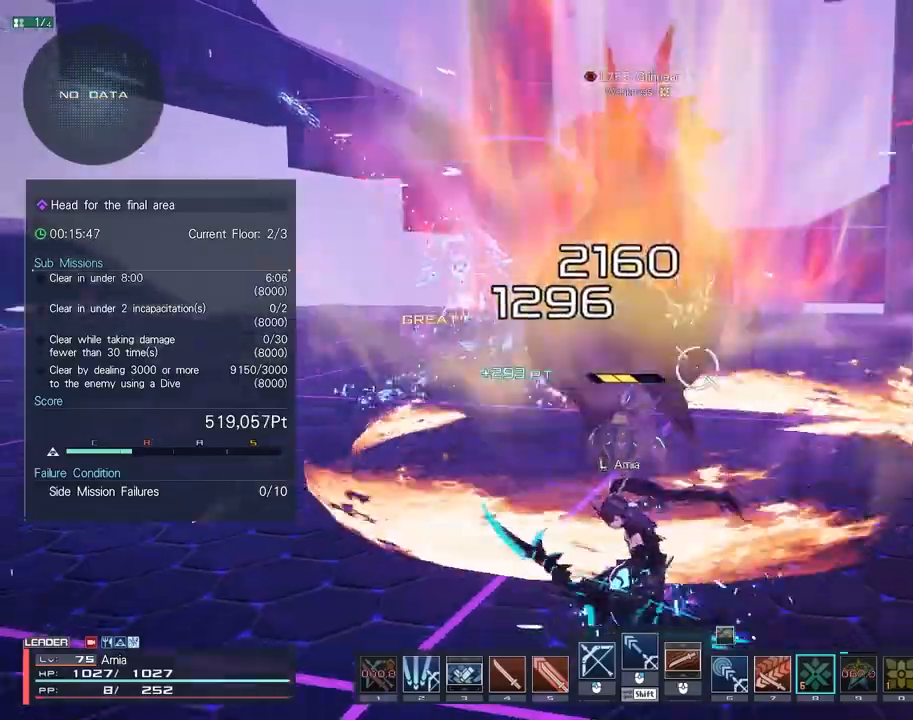
{"keys": ["6", "a", "s"], "mouse": [], "events": [[150, "6", "down"], [267, "w", "up"], [417, "s", "down"], [433, "a", "down"]]}
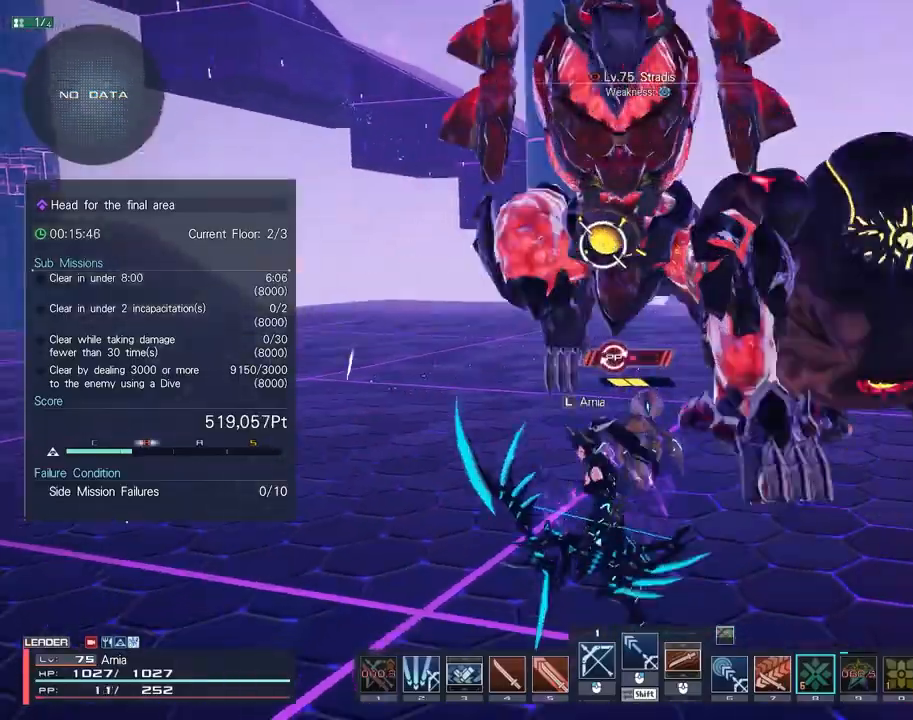
{"keys": [], "mouse": ["left"], "events": [[83, "mouse_left", "down"], [150, "s", "up"], [167, "6", "up"], [233, "w", "down"], [267, "a", "up"], [367, "w", "up"]]}
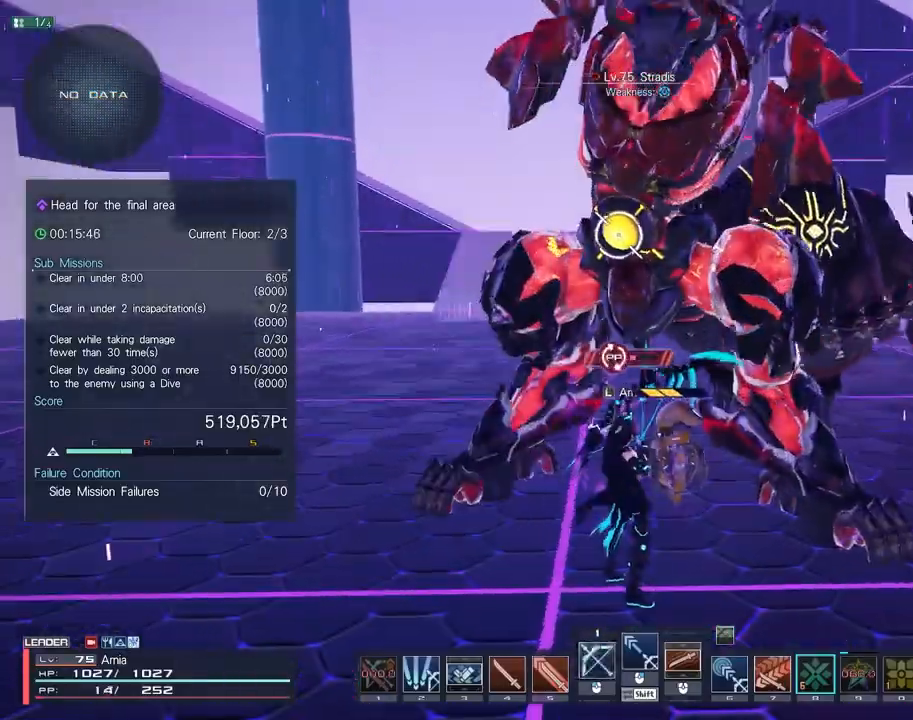
{"keys": [], "mouse": [], "events": [[417, "mouse_left", "up"]]}
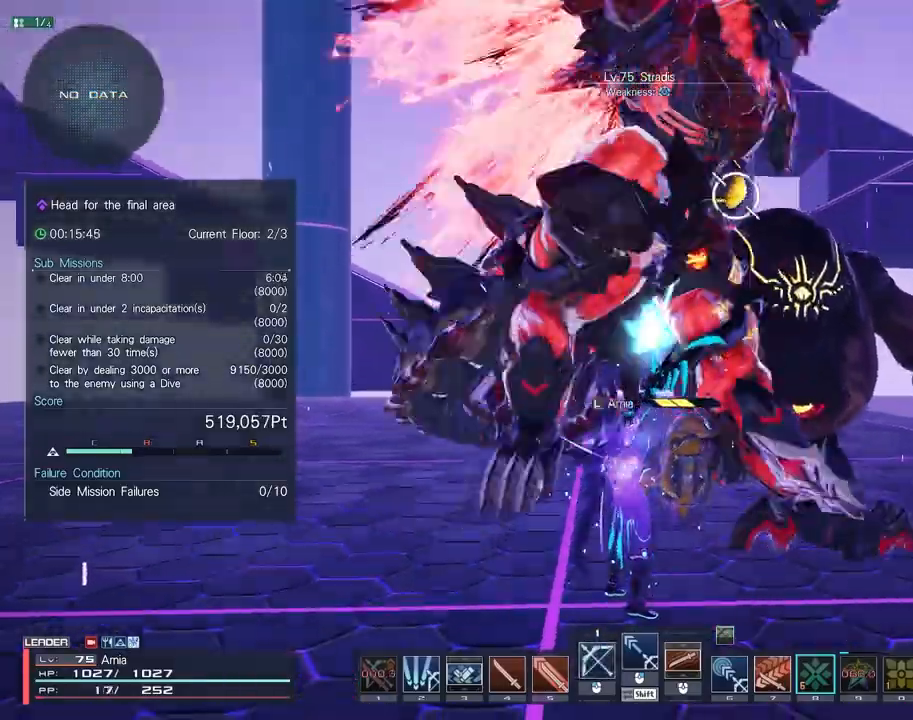
{"keys": [], "mouse": [], "events": [[350, "mouse_left", "down"], [383, "mouse_left", "up"]]}
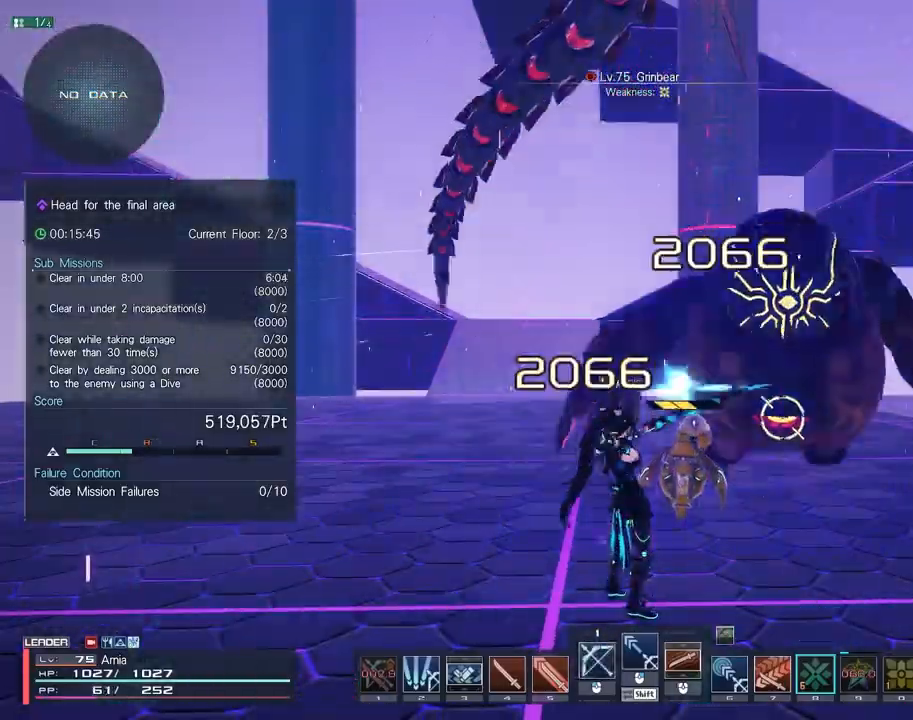
{"keys": ["s"], "mouse": [], "events": [[283, "s", "down"], [317, "c", "down"], [483, "c", "up"]]}
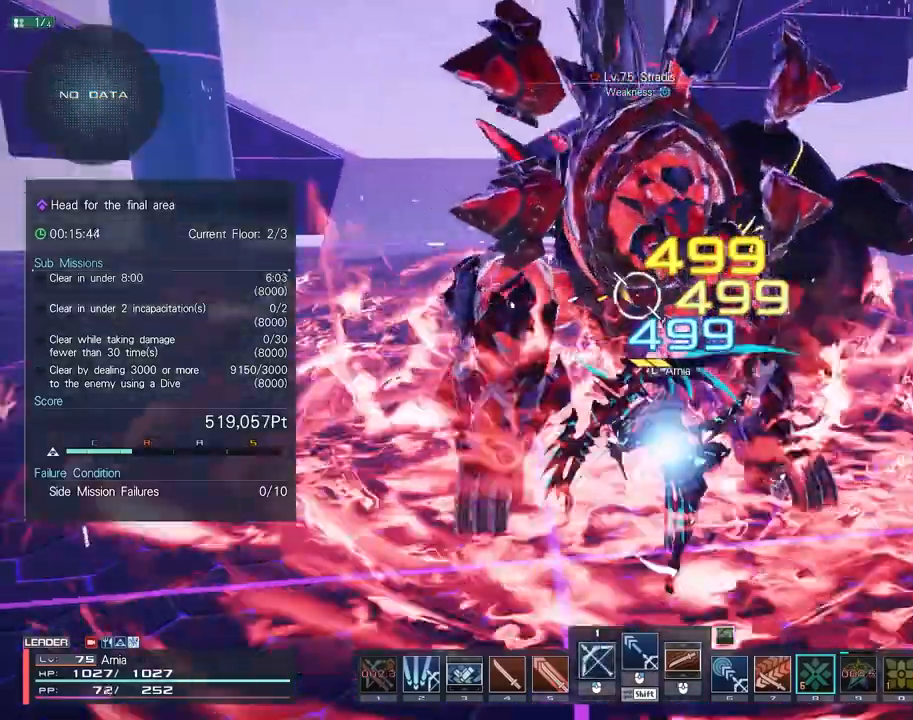
{"keys": [], "mouse": [], "events": [[17, "s", "up"], [50, "mouse_left", "down"], [133, "mouse_left", "up"], [217, "mouse_left", "down"], [283, "mouse_left", "up"], [383, "mouse_left", "down"], [450, "mouse_left", "up"]]}
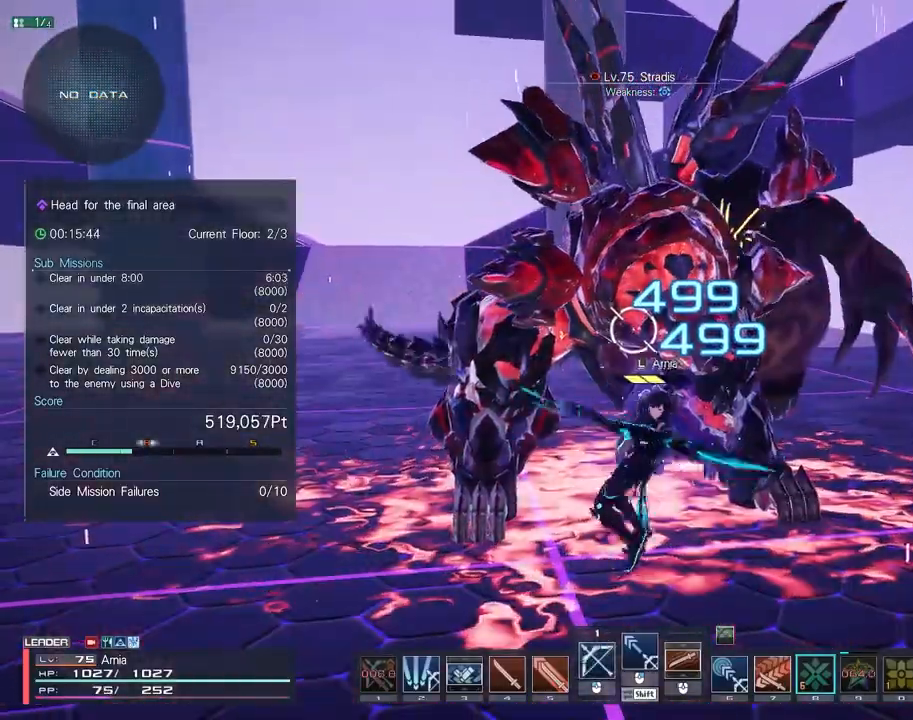
{"keys": ["6", "s"], "mouse": [], "events": [[17, "mouse_left", "down"], [67, "mouse_left", "up"], [250, "6", "down"], [300, "s", "down"]]}
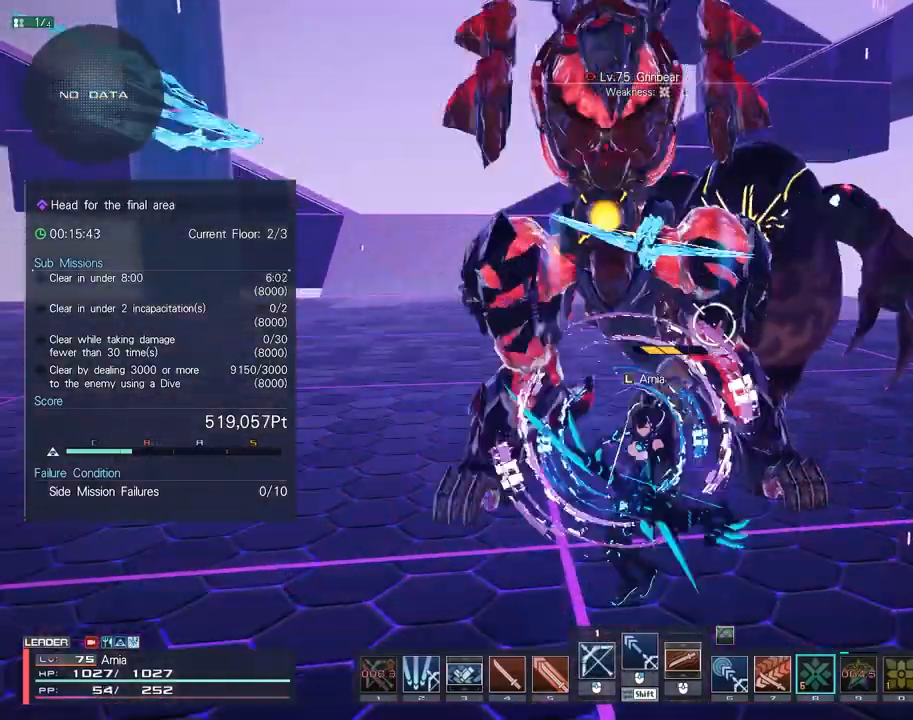
{"keys": ["6"], "mouse": [], "events": [[200, "a", "down"], [367, "s", "up"], [383, "a", "up"]]}
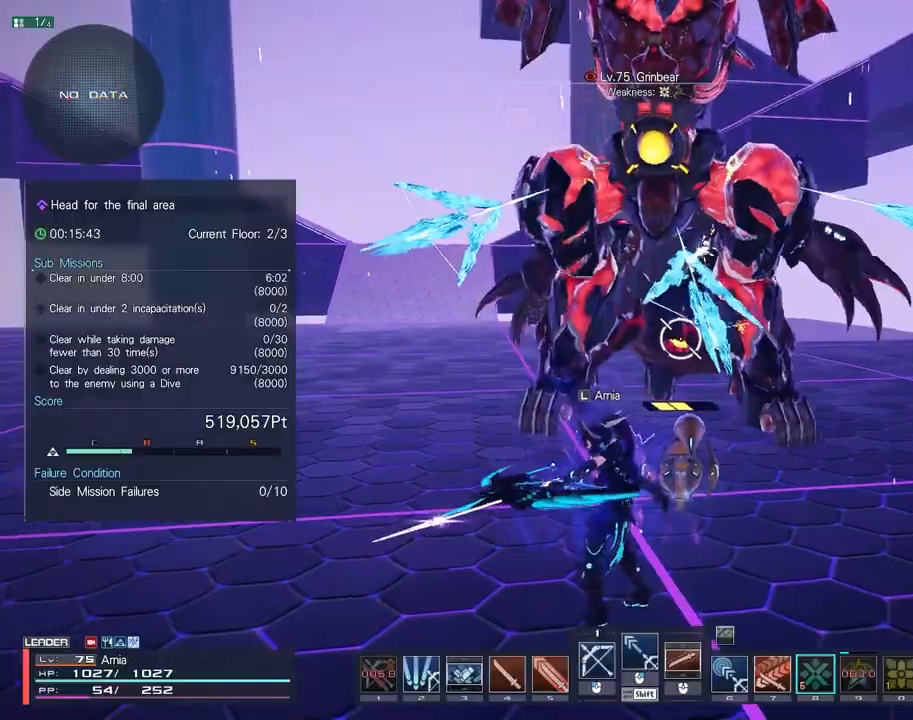
{"keys": [], "mouse": [], "events": [[67, "w", "down"], [167, "w", "up"], [250, "6", "up"]]}
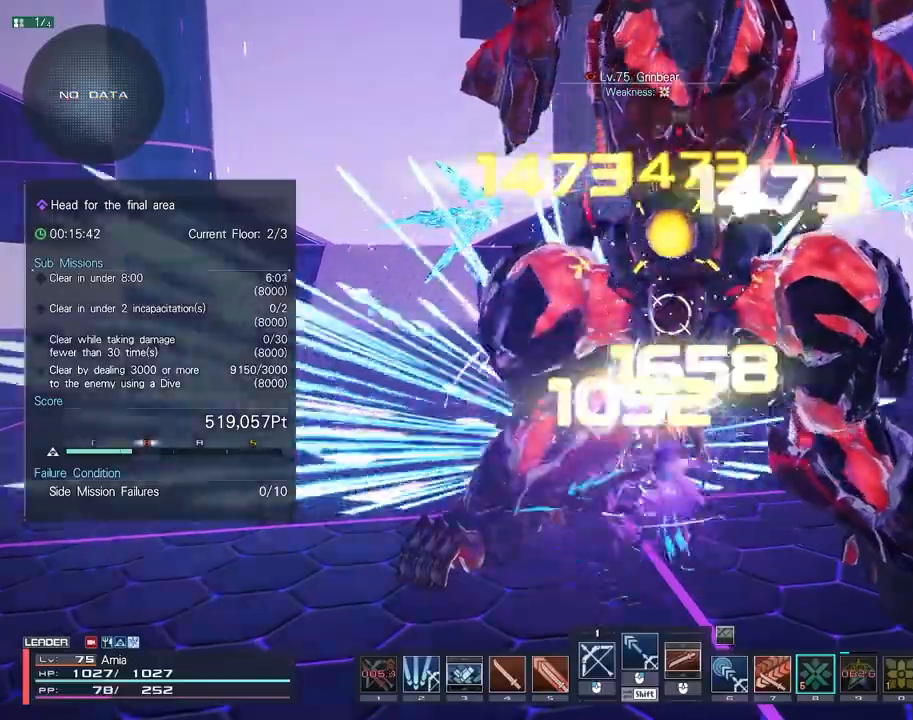
{"keys": ["6", "s"], "mouse": [], "events": [[250, "6", "down"], [267, "s", "down"]]}
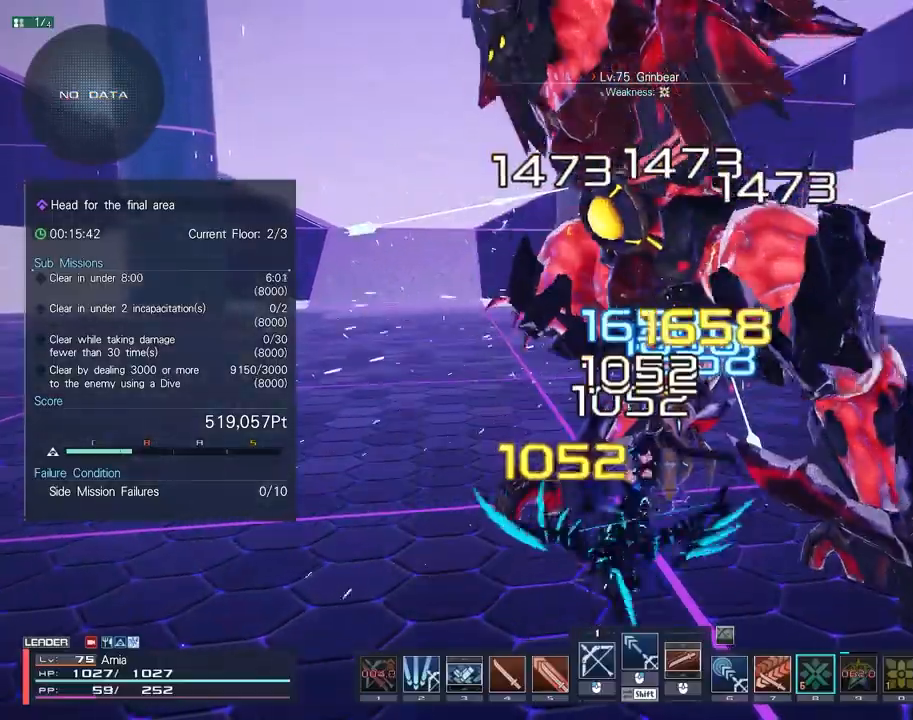
{"keys": ["6", "a", "s"], "mouse": [], "events": [[150, "a", "down"]]}
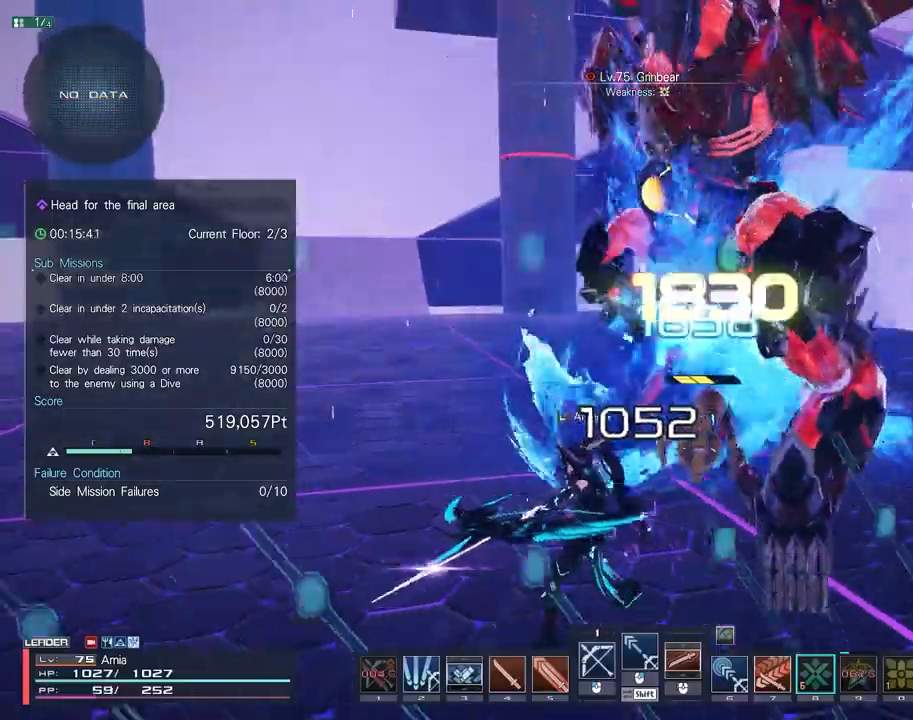
{"keys": ["w"], "mouse": [], "events": [[33, "s", "up"], [117, "space", "down"], [183, "space", "up"], [233, "w", "down"], [300, "a", "up"], [367, "6", "up"]]}
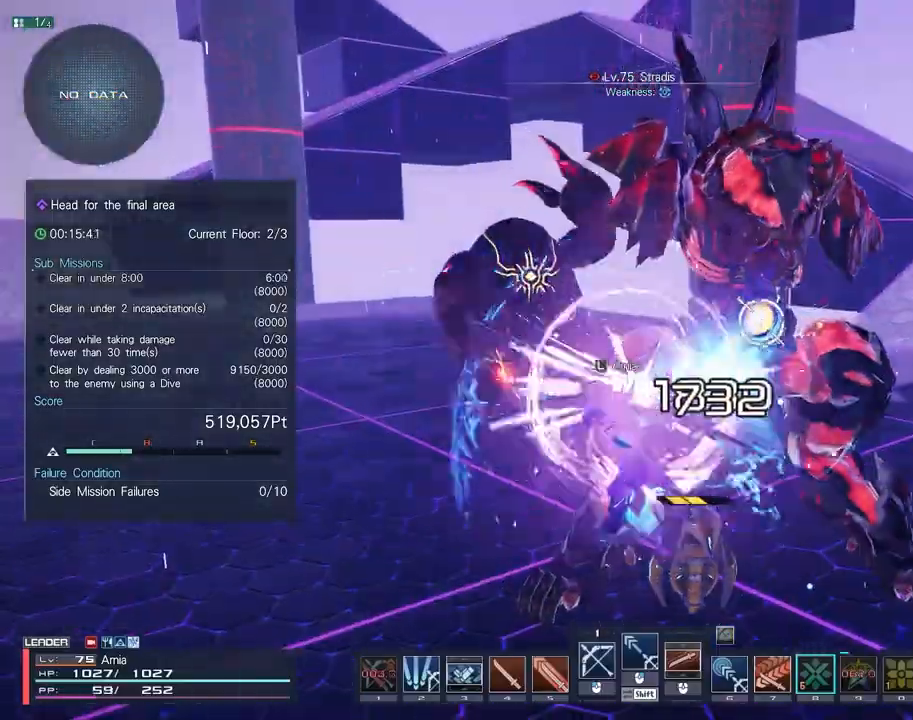
{"keys": ["s"], "mouse": ["right"], "events": [[350, "d", "down"], [350, "w", "up"], [450, "mouse_right", "down"], [483, "s", "down"], [500, "d", "up"]]}
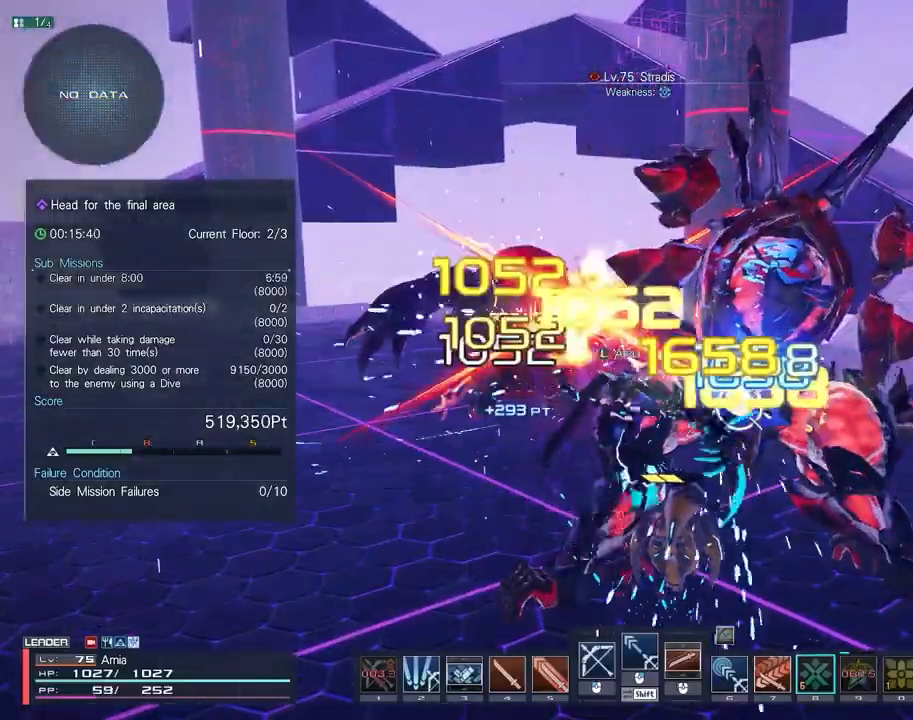
{"keys": ["w"], "mouse": [], "events": [[167, "s", "up"], [183, "a", "down"], [383, "w", "down"], [400, "a", "up"], [467, "mouse_right", "up"]]}
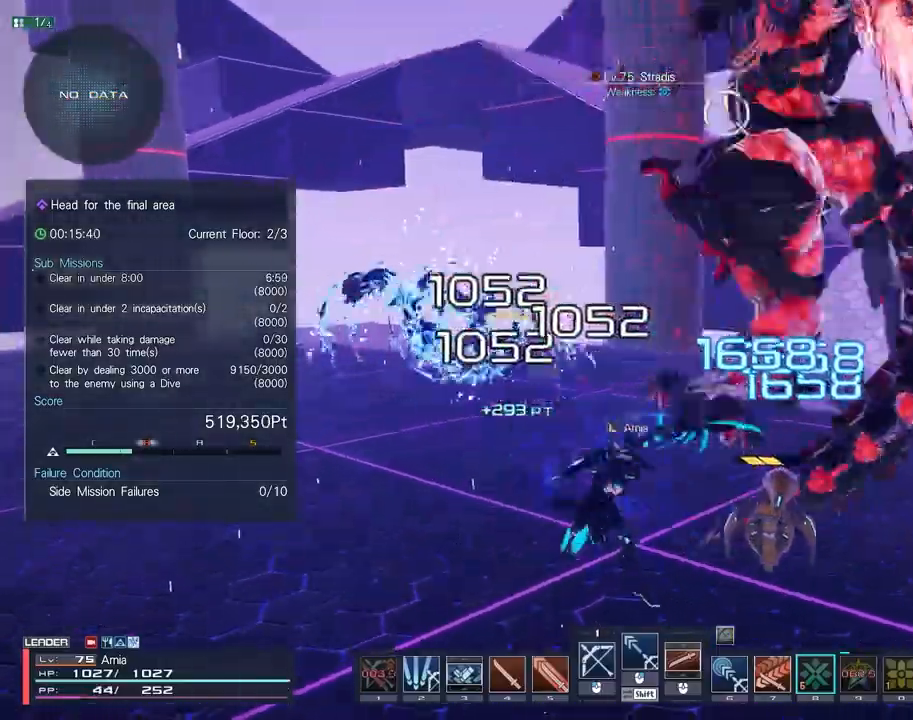
{"keys": ["d", "w"], "mouse": [], "events": [[83, "a", "down"], [400, "a", "up"], [483, "d", "down"]]}
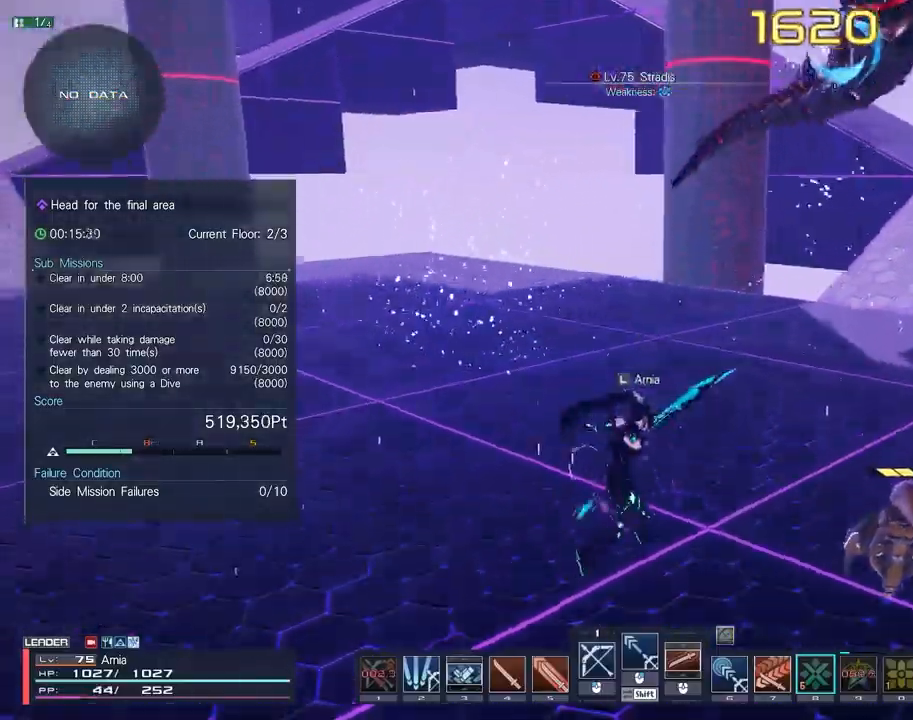
{"keys": ["s"], "mouse": [], "events": [[17, "w", "up"], [33, "c", "down"], [200, "c", "up"], [233, "d", "up"], [350, "mouse_left", "down"], [367, "s", "down"], [450, "mouse_left", "up"]]}